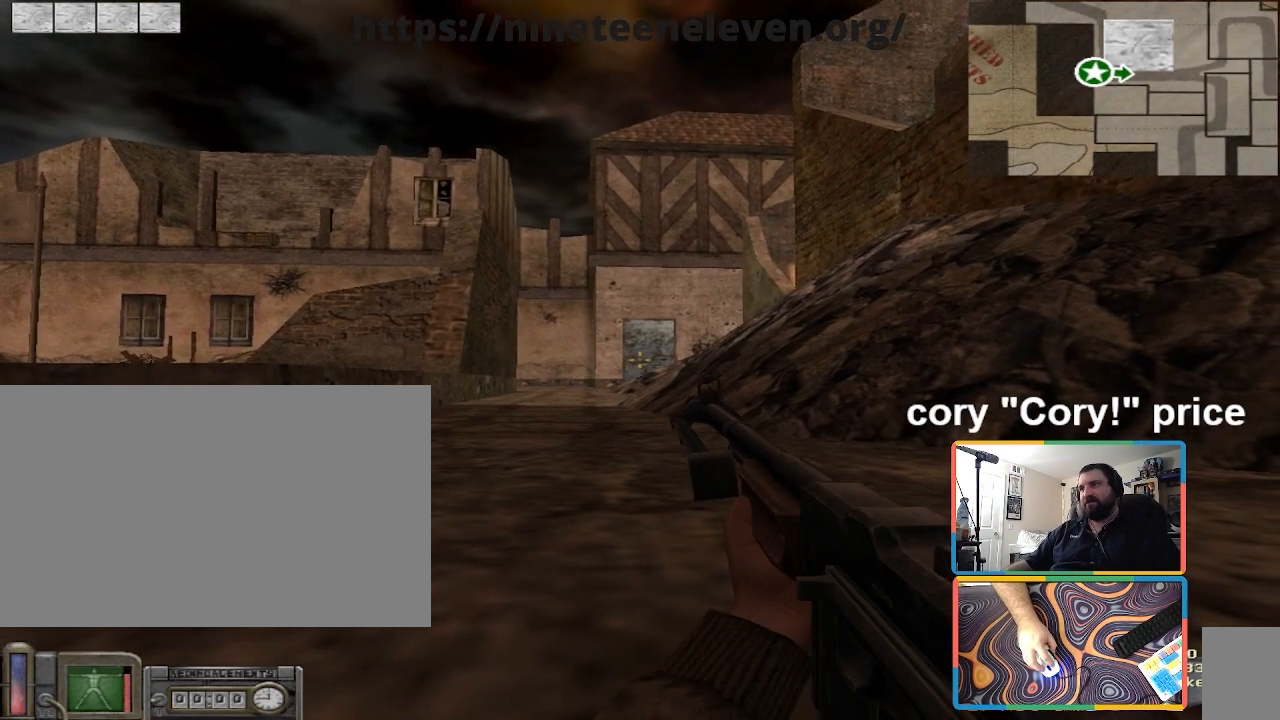
Gameplay with keyboard and mouse; each line is a JSON object with the keys and mouse buttons held at the frame after it. "events" lists presses ("down") and releases ("up") of "1", "2", "3", "4", "5", "a", "alt", "b", "c", "ctrl", "d", "e", "f", "g", "q", "r", "s", "shift", "space", "t", "tab", "tilde", "v", "w", "x", "z", "mouse_left", "mouse_wheel", "mouse_right", "mouse_mb4" and "mouse_mb5" between this image and that frame as [ms after this image, input, new state], when the widget could be followed in between. "mouse_left", "mouse_wheel", "mouse_right", "mouse_mb4", "mouse_mb5" = the "left", "wheel", "right", "mb4", "mb5" buttons of the "mouse" list. No other keys are recorded. "wheel" means that the mouse wheel is clicked or scrolled. Mouse movement is not recorded.
{"keys": [], "mouse": [], "events": []}
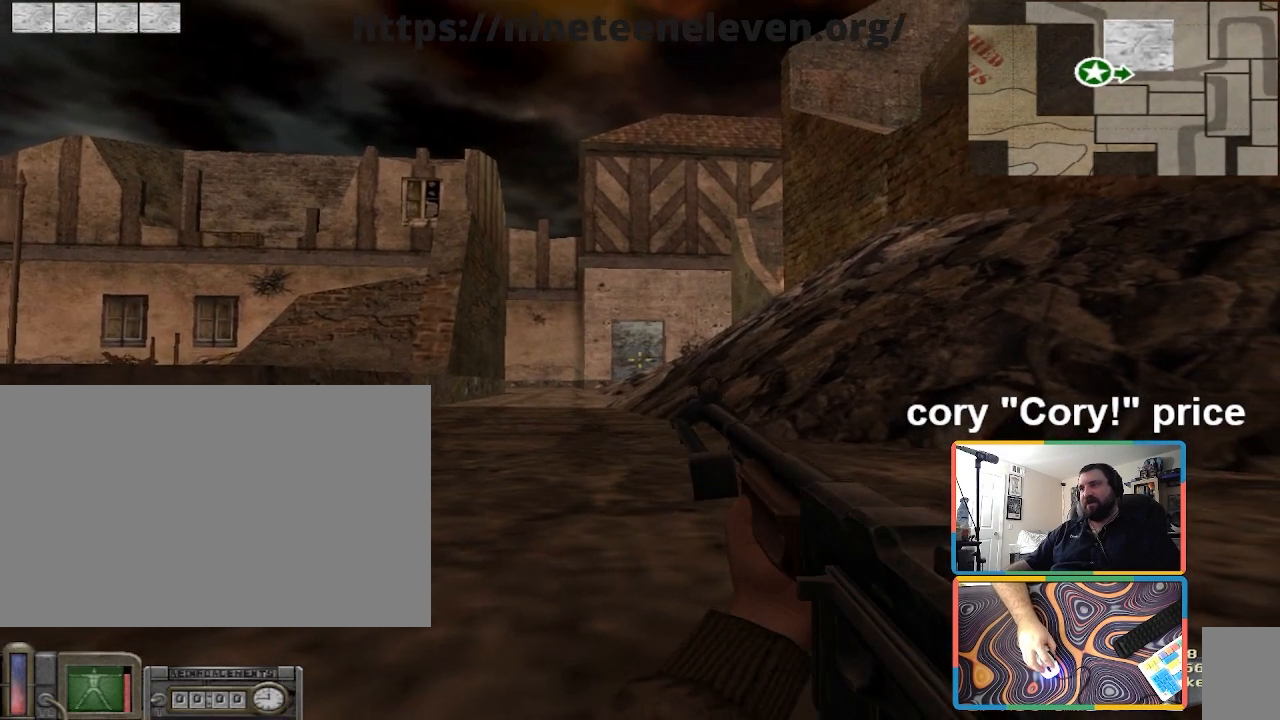
{"keys": [], "mouse": [], "events": []}
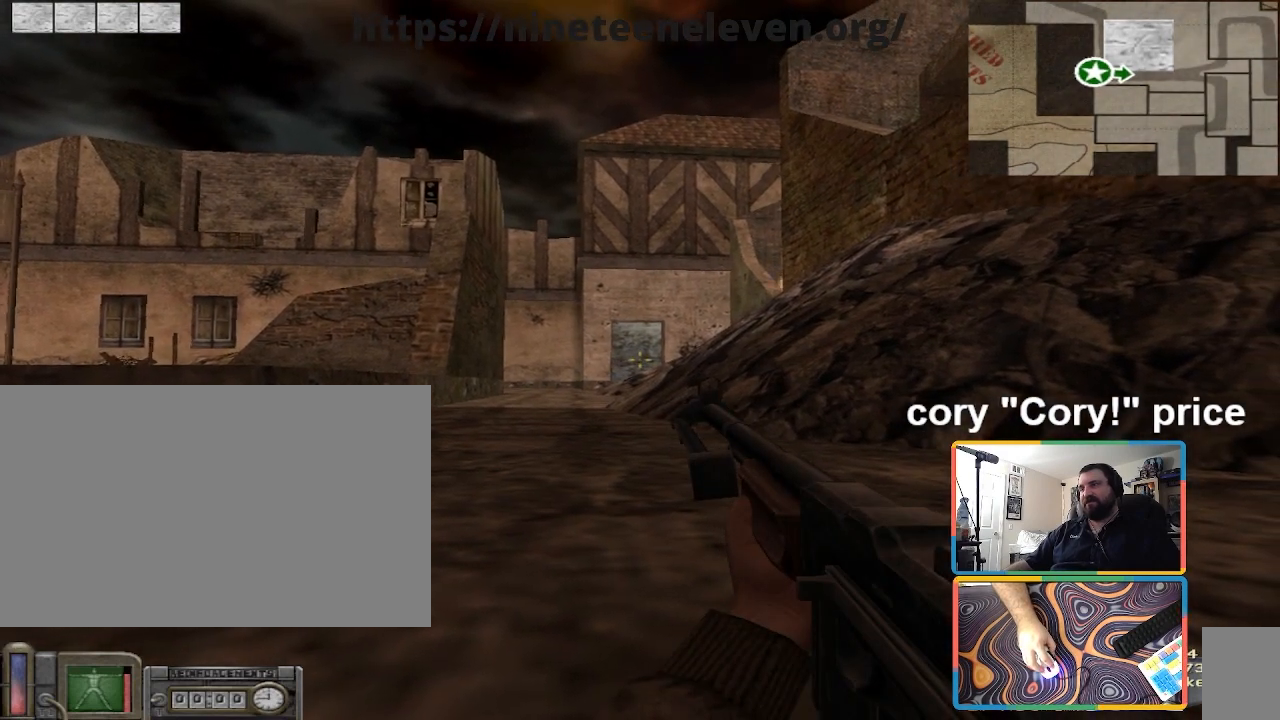
{"keys": [], "mouse": [], "events": []}
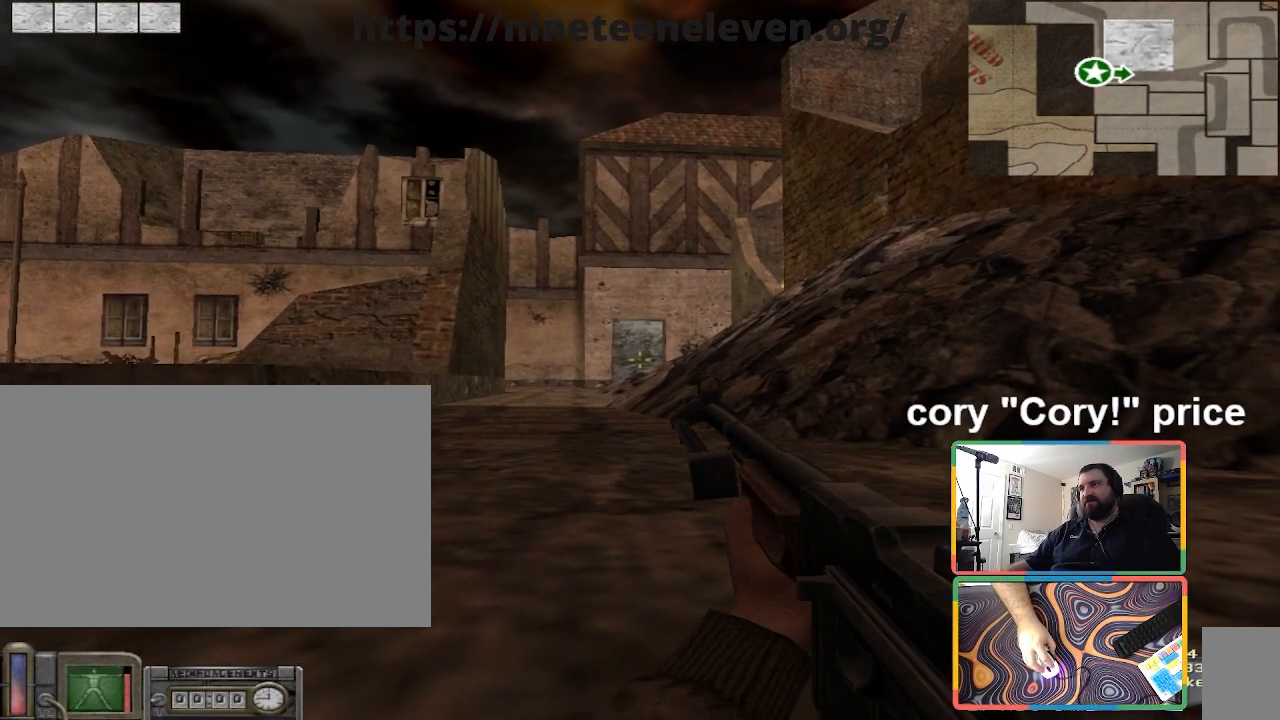
{"keys": [], "mouse": [], "events": []}
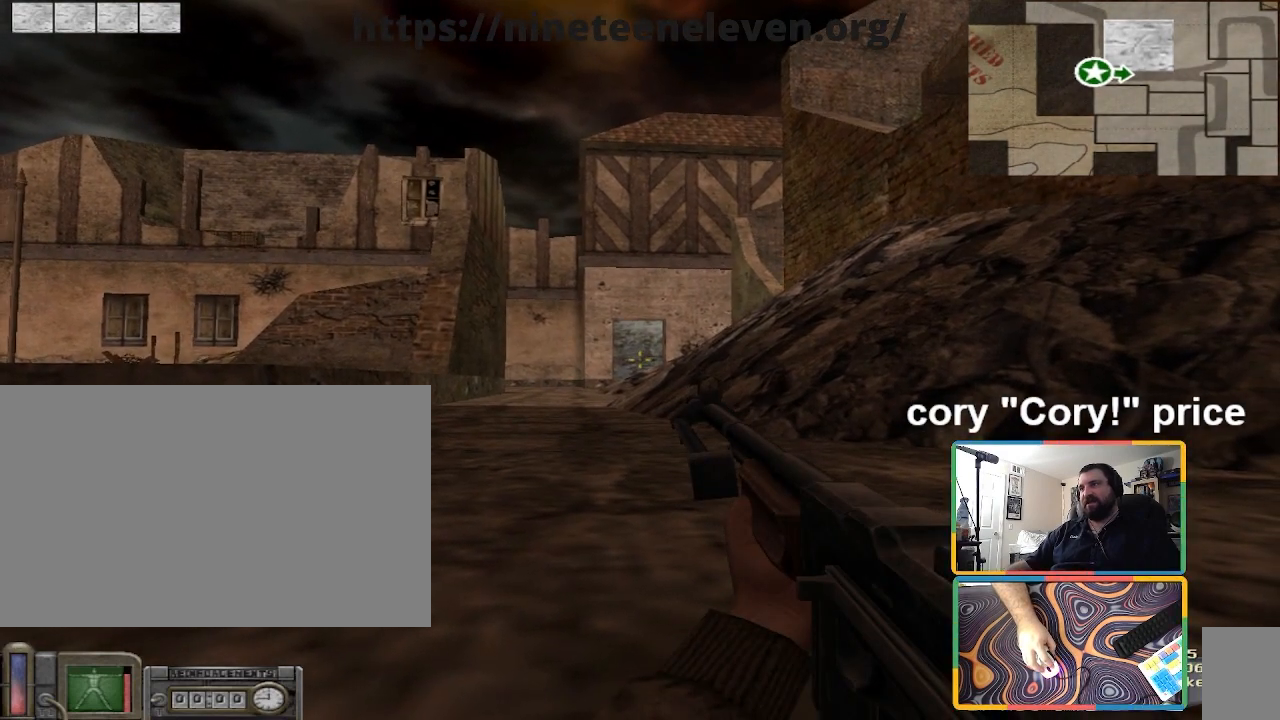
{"keys": [], "mouse": [], "events": []}
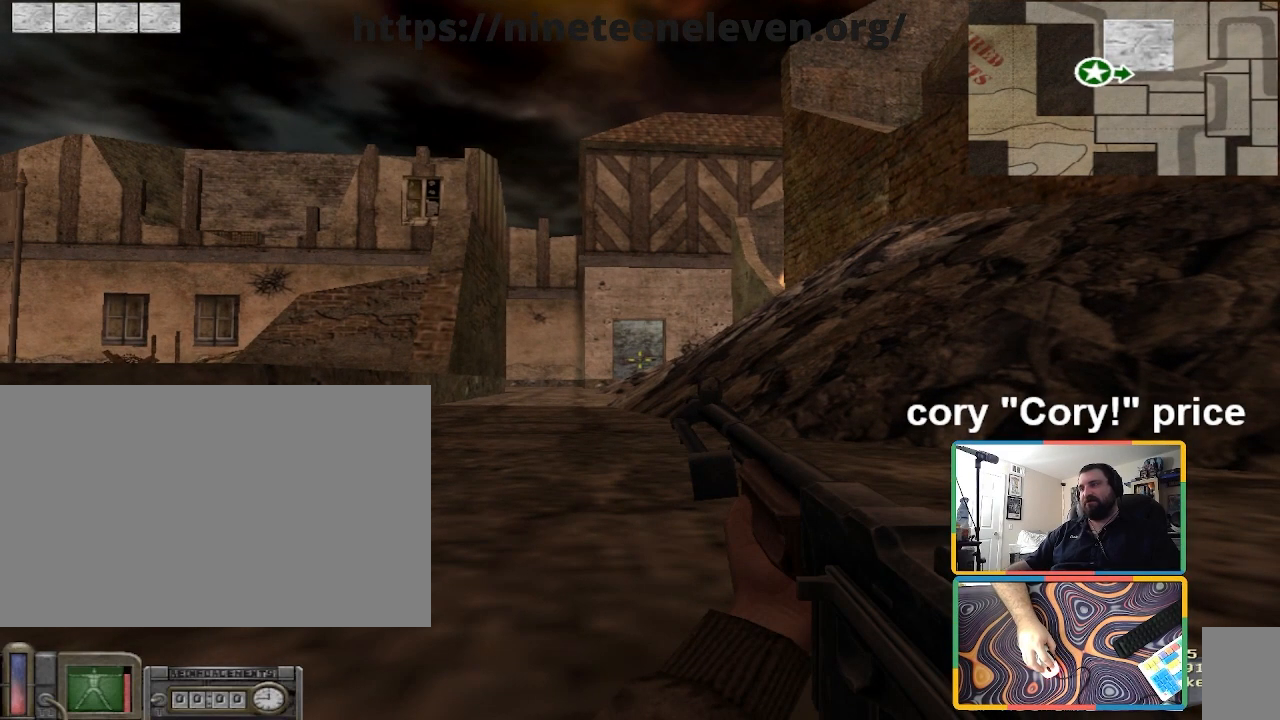
{"keys": [], "mouse": [], "events": []}
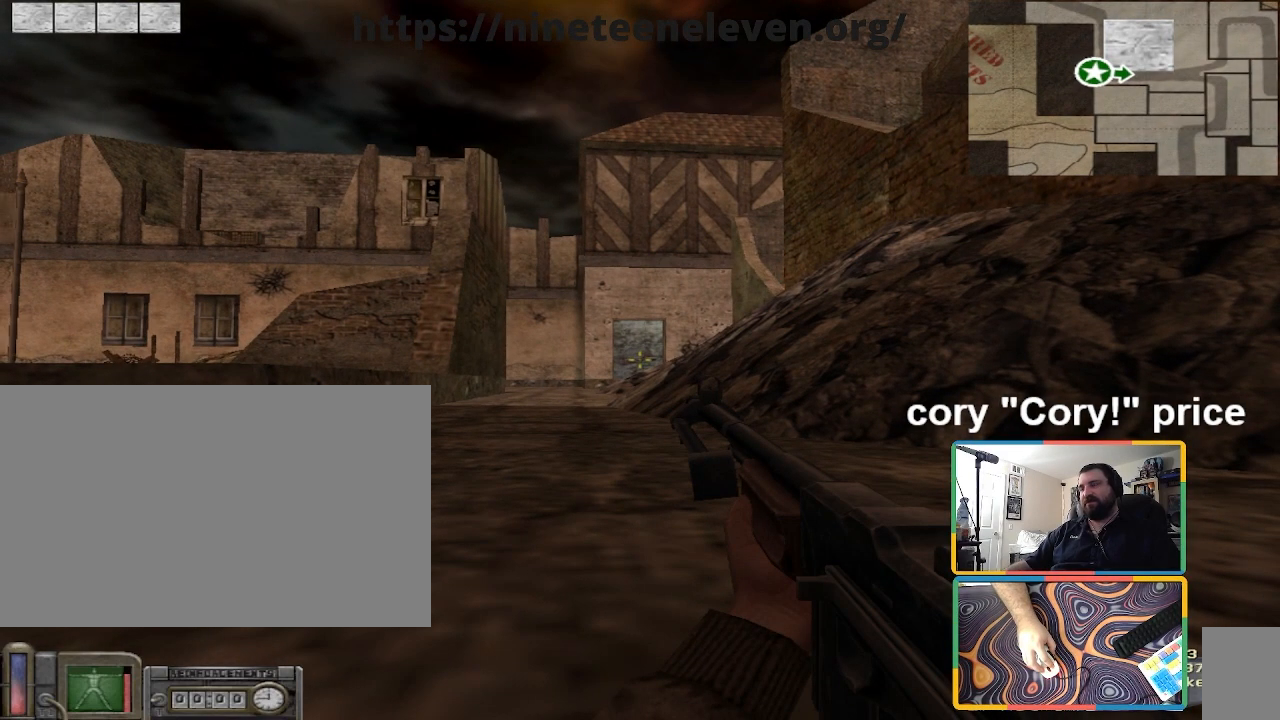
{"keys": [], "mouse": [], "events": []}
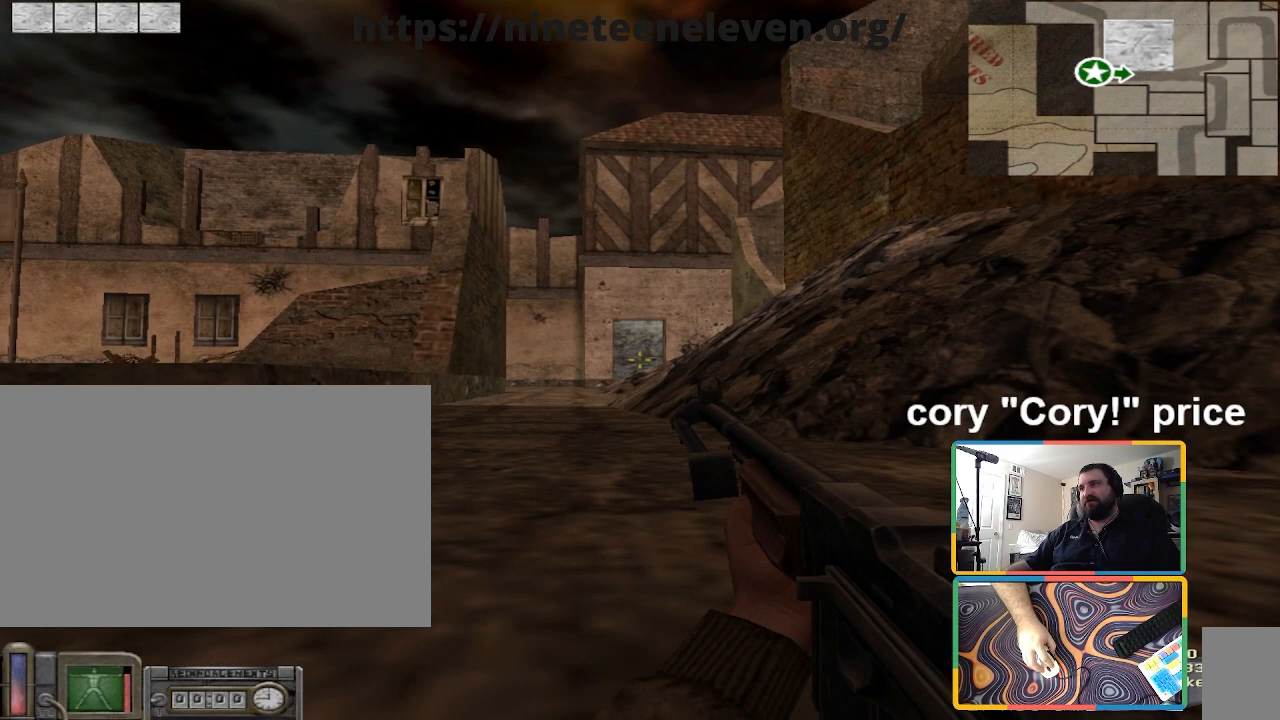
{"keys": [], "mouse": [], "events": []}
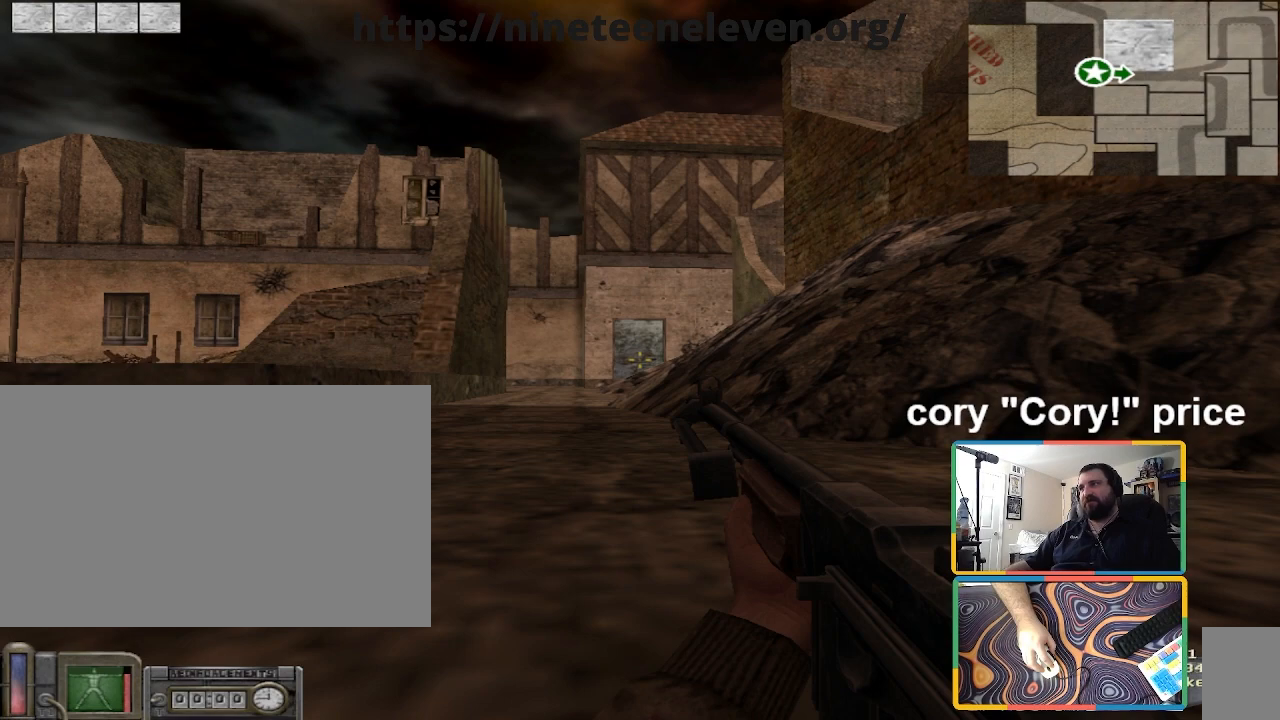
{"keys": ["d"], "mouse": [], "events": [[468, "d", "down"]]}
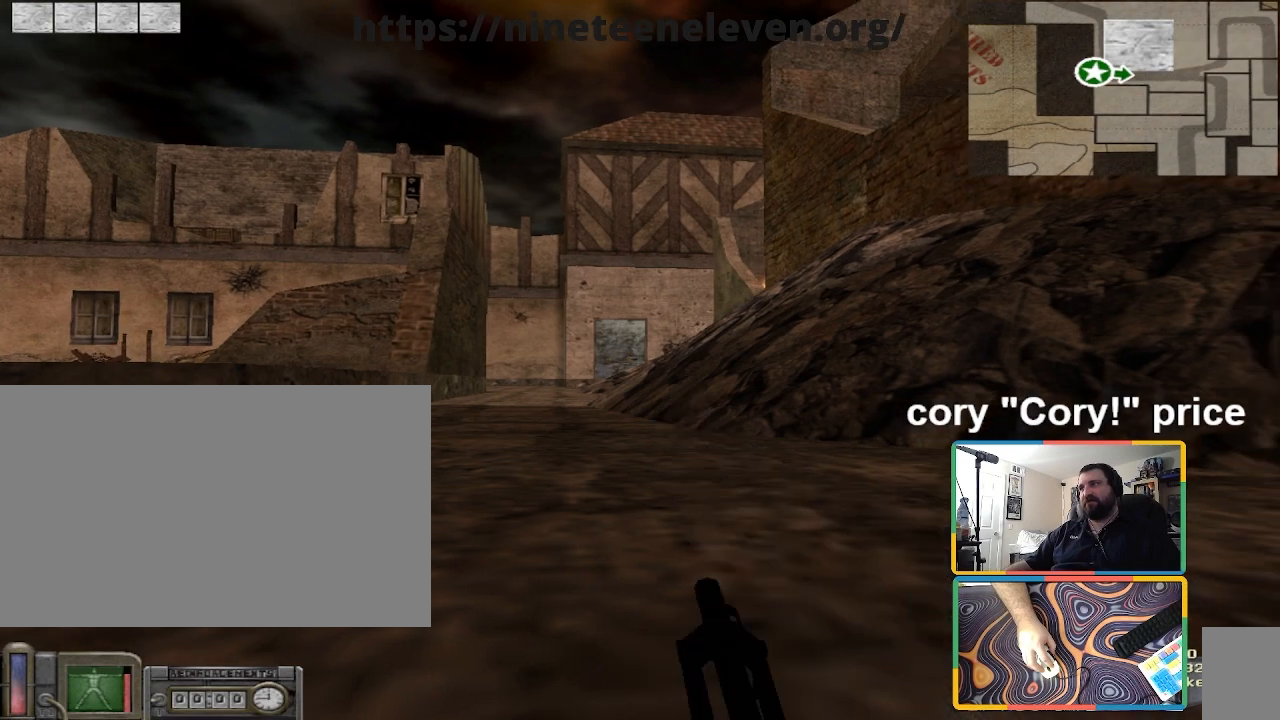
{"keys": ["d", "w"], "mouse": [], "events": [[434, "w", "down"]]}
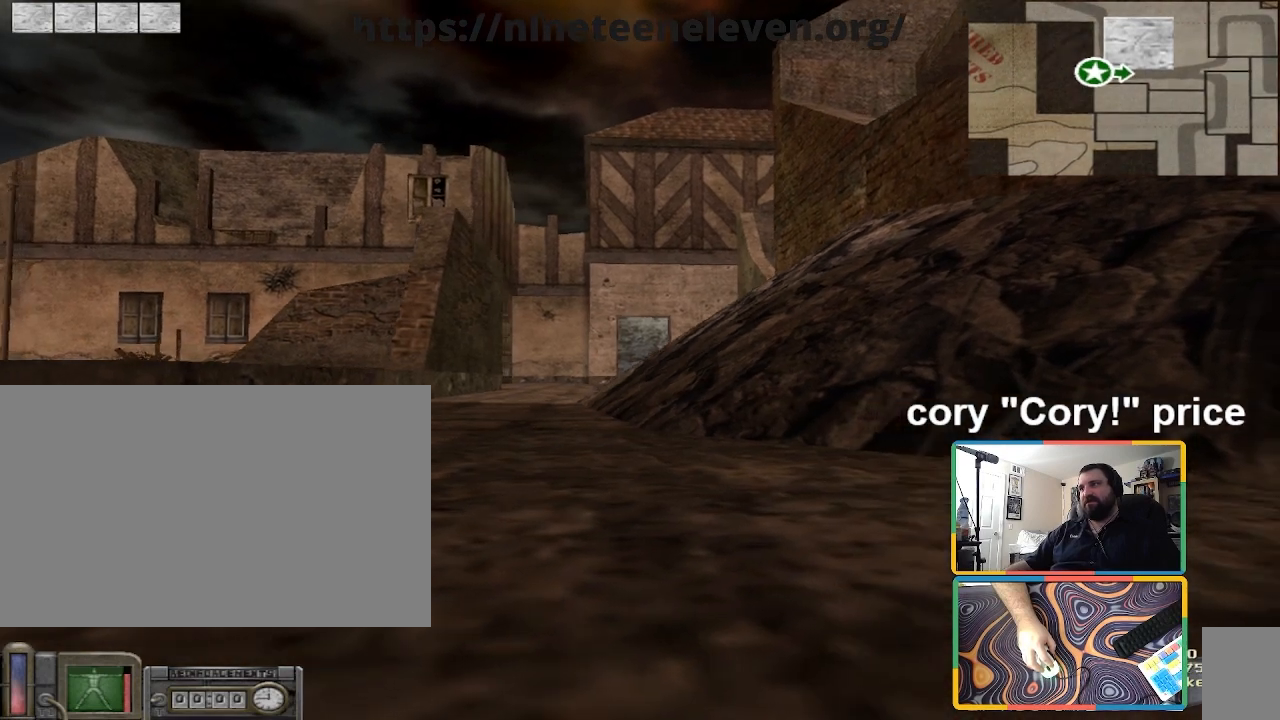
{"keys": ["d"], "mouse": [], "events": [[201, "w", "up"]]}
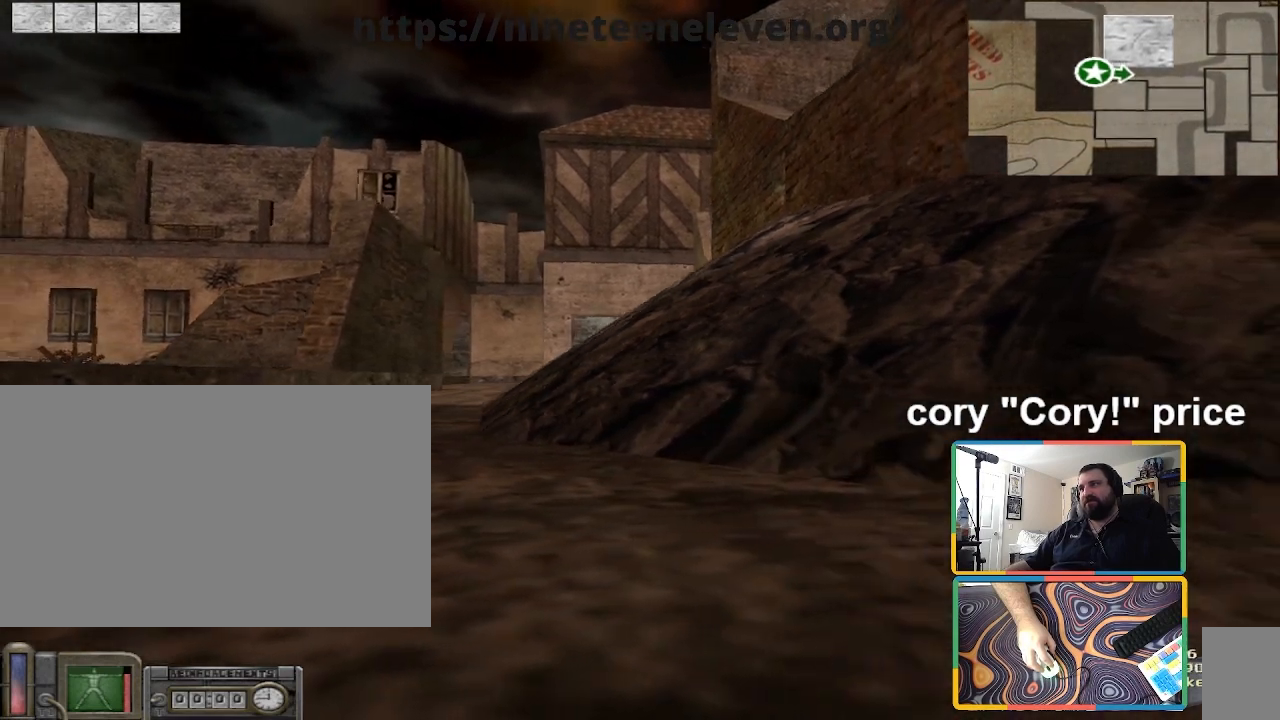
{"keys": ["d"], "mouse": [], "events": []}
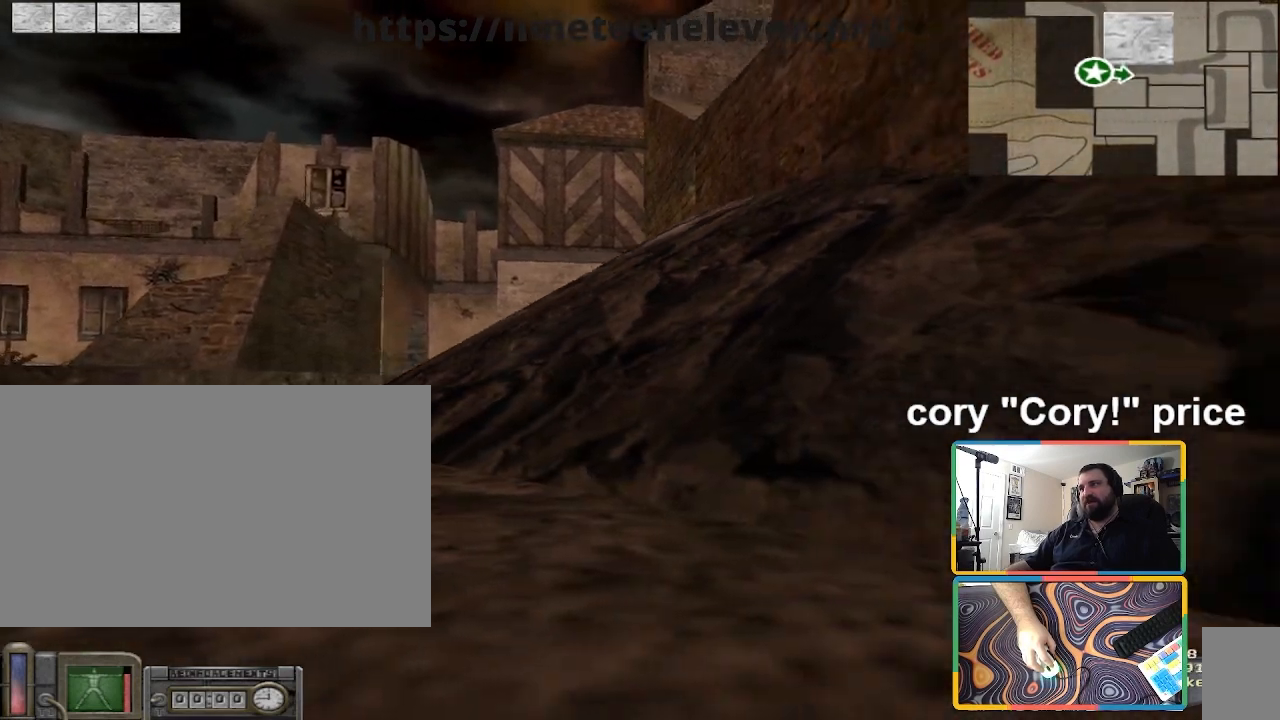
{"keys": ["d"], "mouse": [], "events": []}
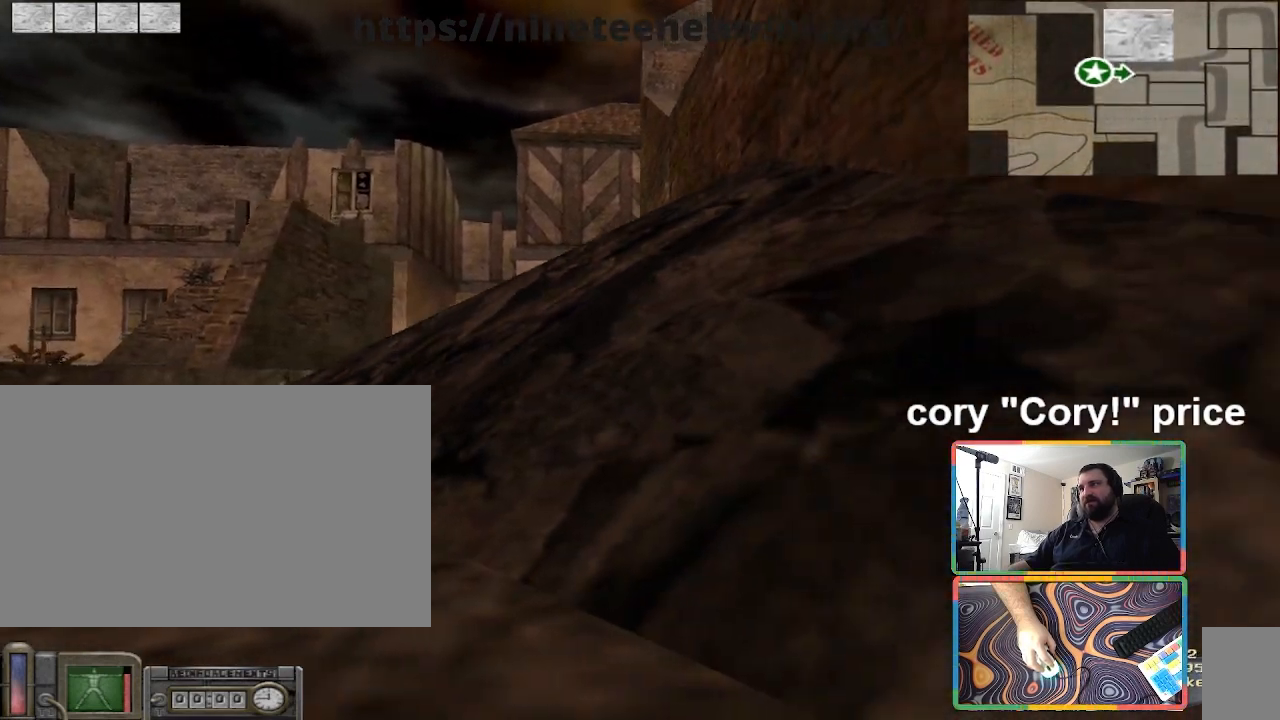
{"keys": ["w"], "mouse": [], "events": [[400, "d", "up"], [500, "w", "down"]]}
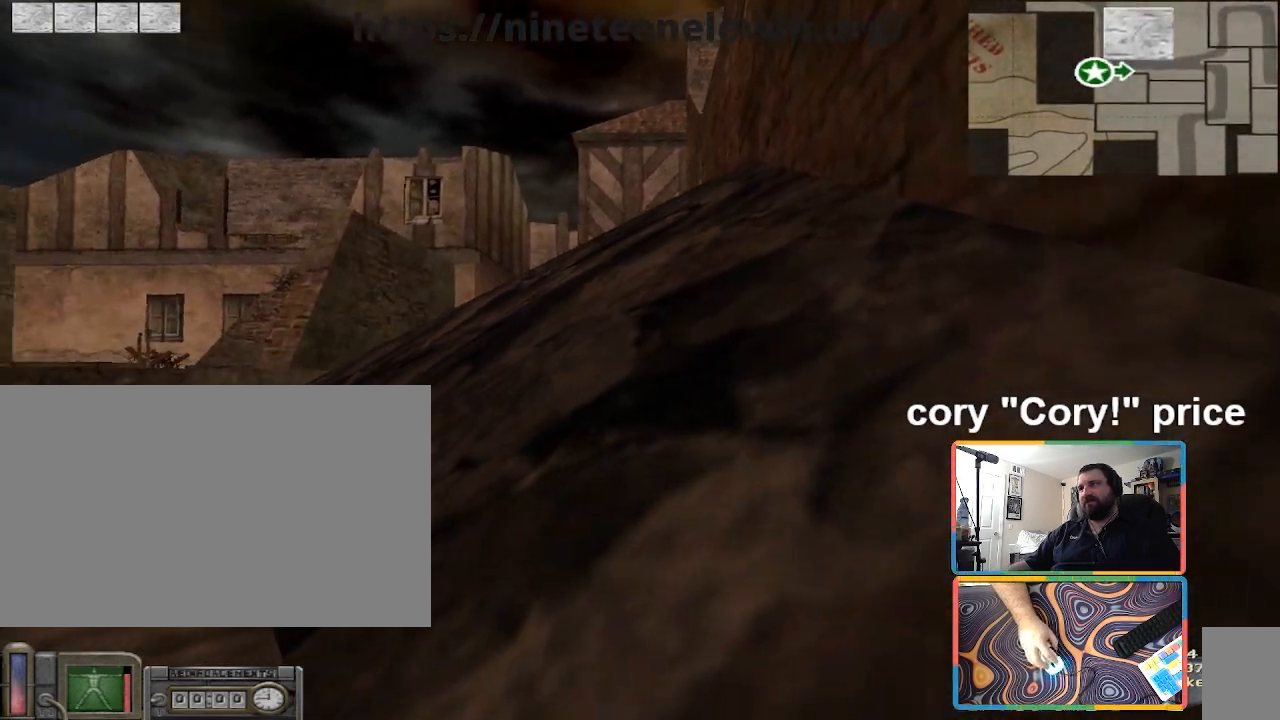
{"keys": ["w"], "mouse": [], "events": [[167, "d", "down"], [301, "d", "up"]]}
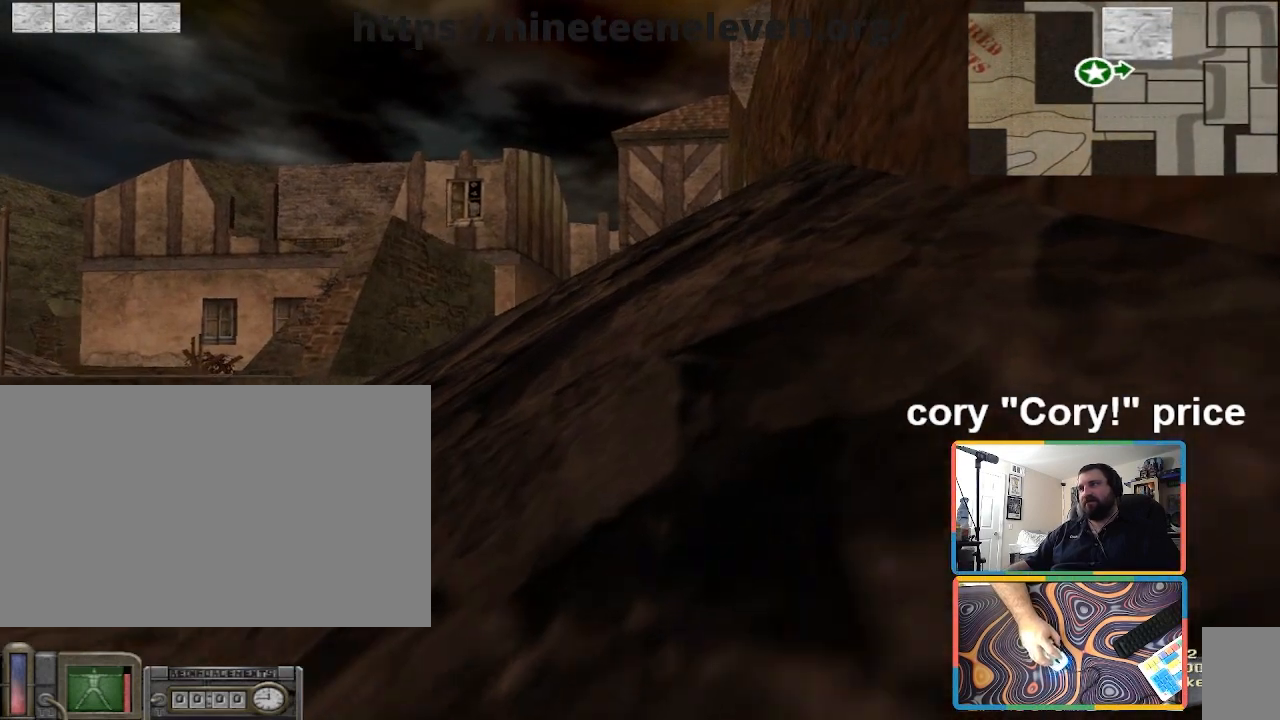
{"keys": ["d", "w"], "mouse": [], "events": [[500, "d", "down"]]}
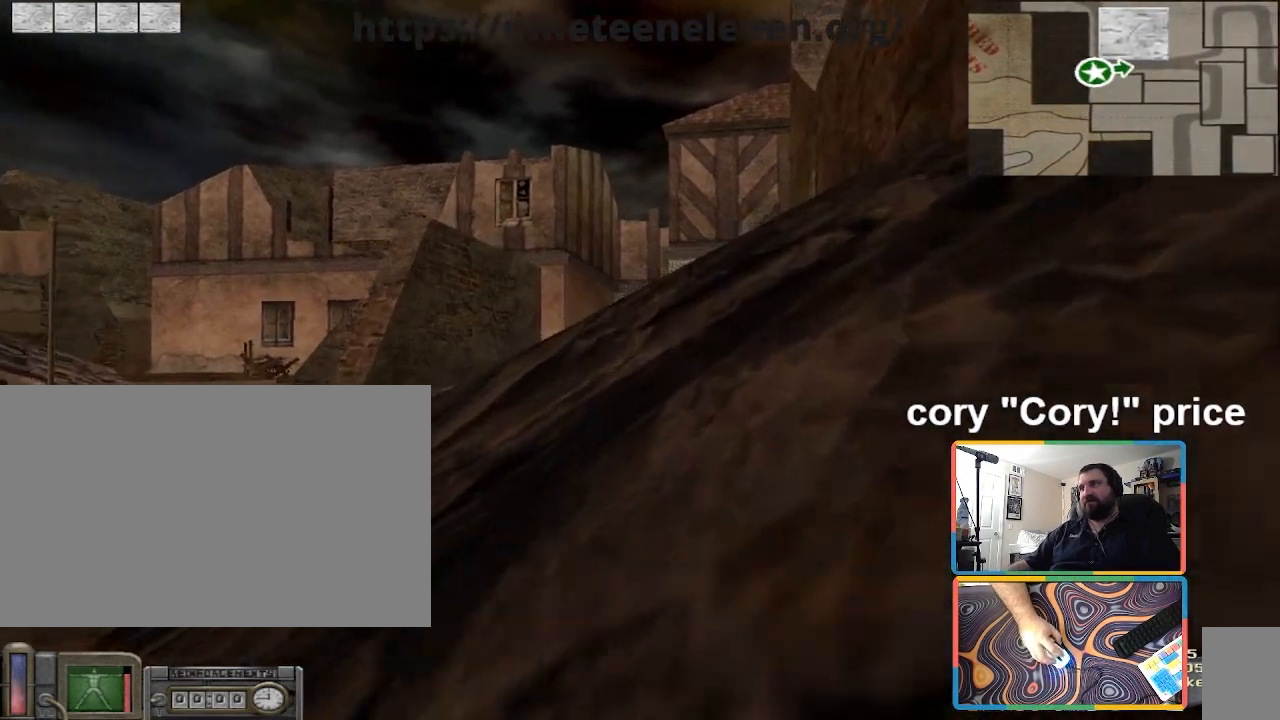
{"keys": ["d", "w"], "mouse": [], "events": [[167, "d", "up"], [367, "d", "down"]]}
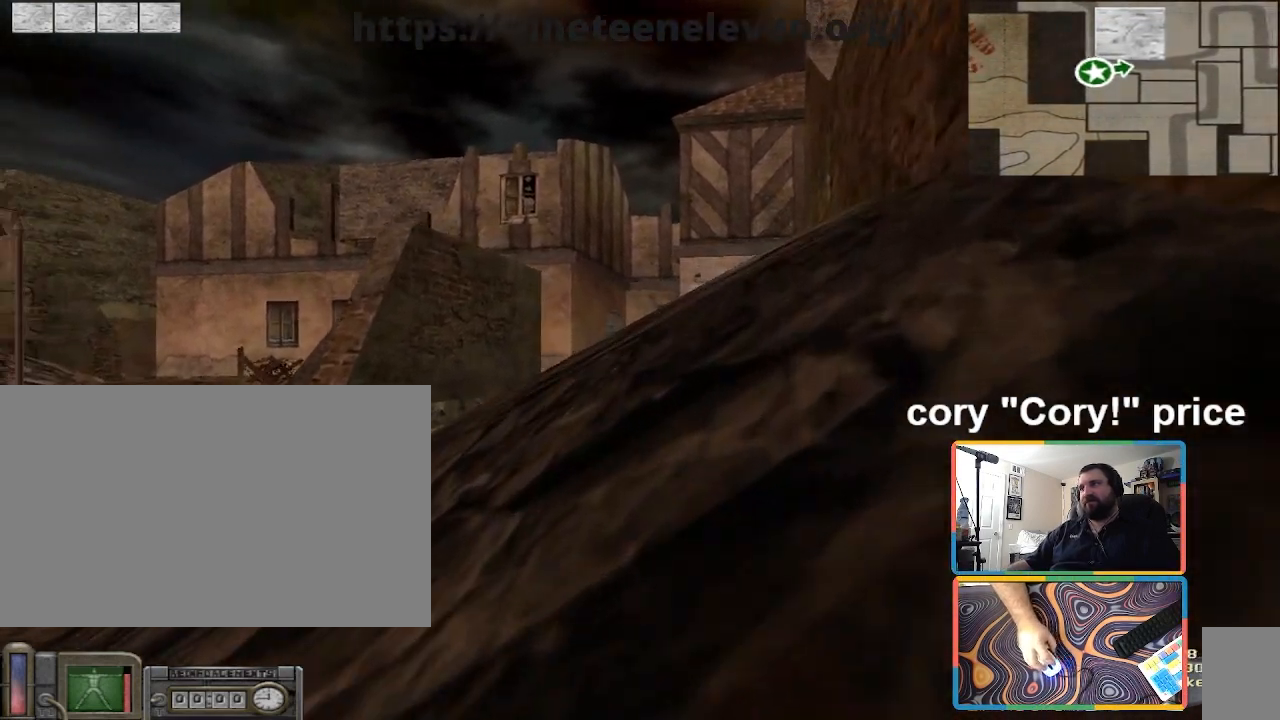
{"keys": ["w"], "mouse": [], "events": [[233, "d", "up"]]}
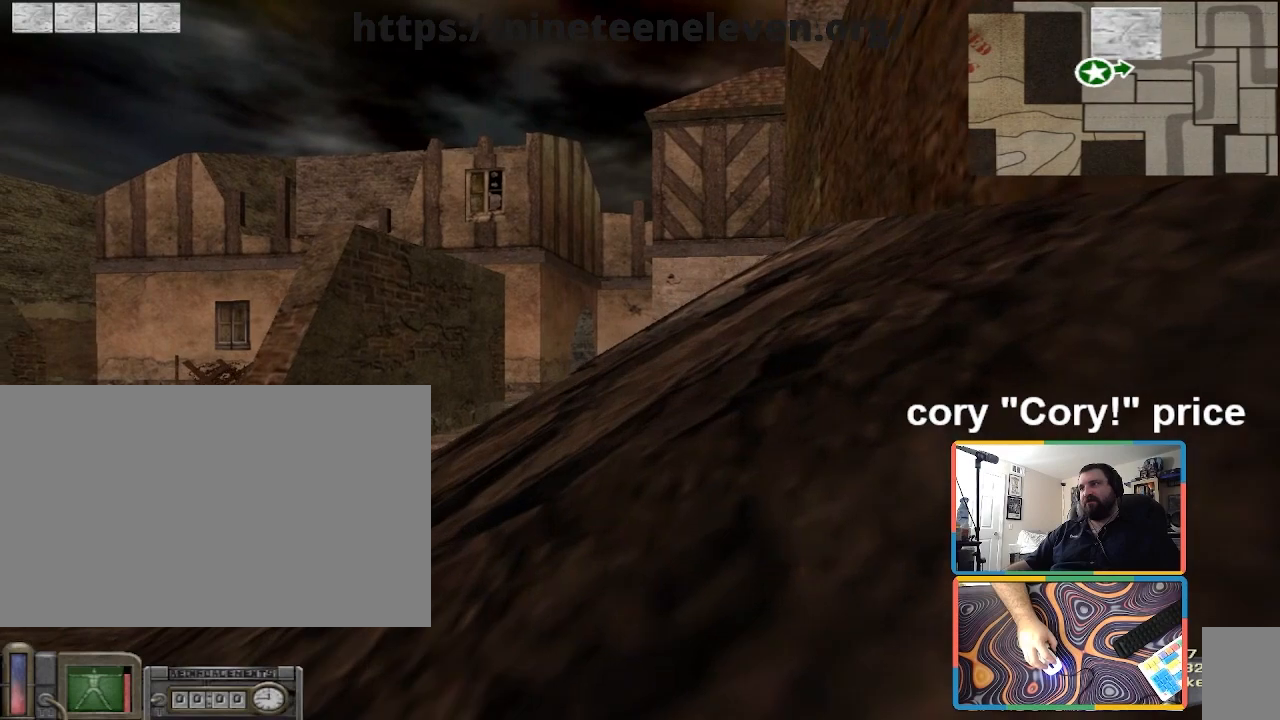
{"keys": ["w"], "mouse": [], "events": [[167, "d", "down"], [334, "d", "up"]]}
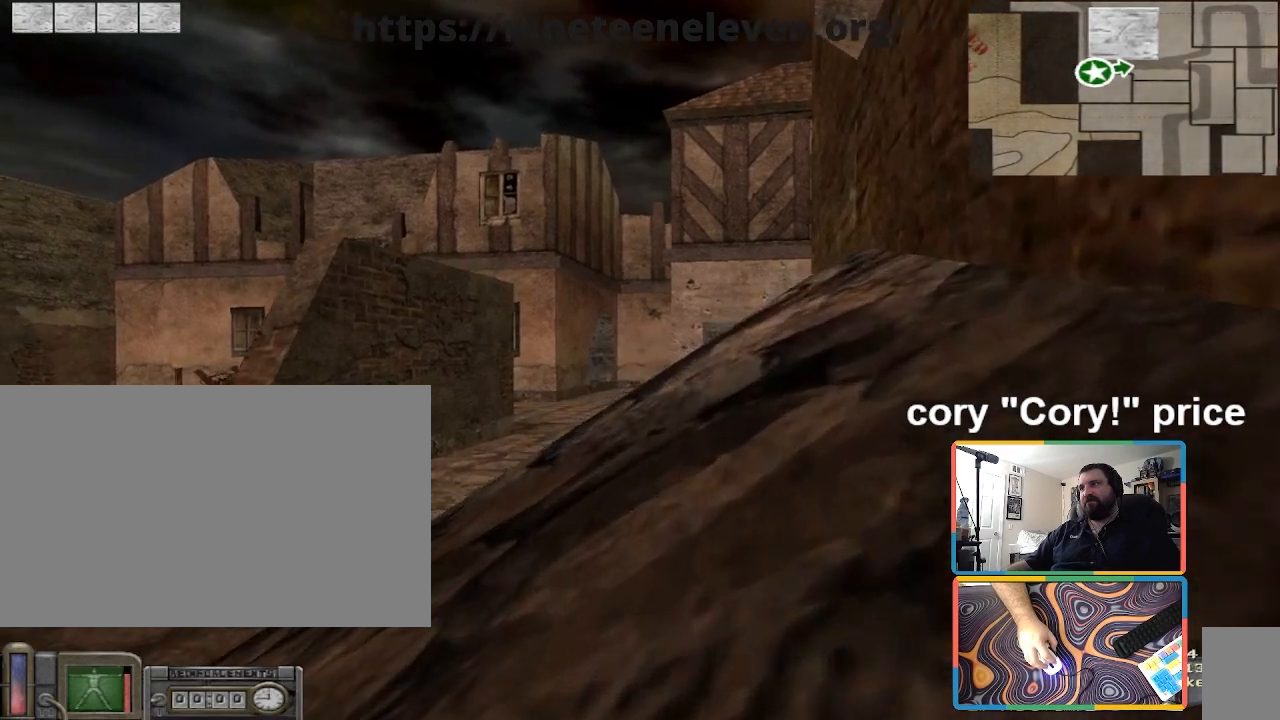
{"keys": ["d", "w"], "mouse": [], "events": [[33, "d", "down"], [233, "d", "up"], [467, "d", "down"]]}
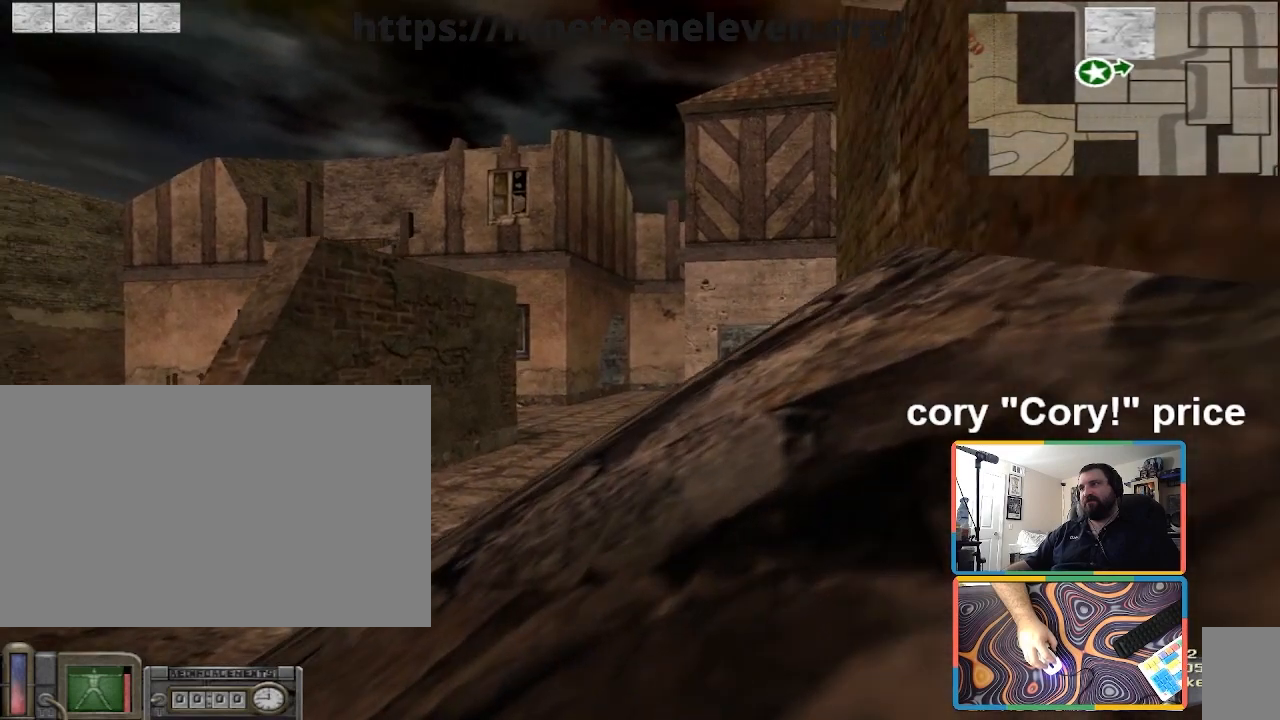
{"keys": ["a", "w"], "mouse": [], "events": [[33, "d", "up"], [501, "a", "down"]]}
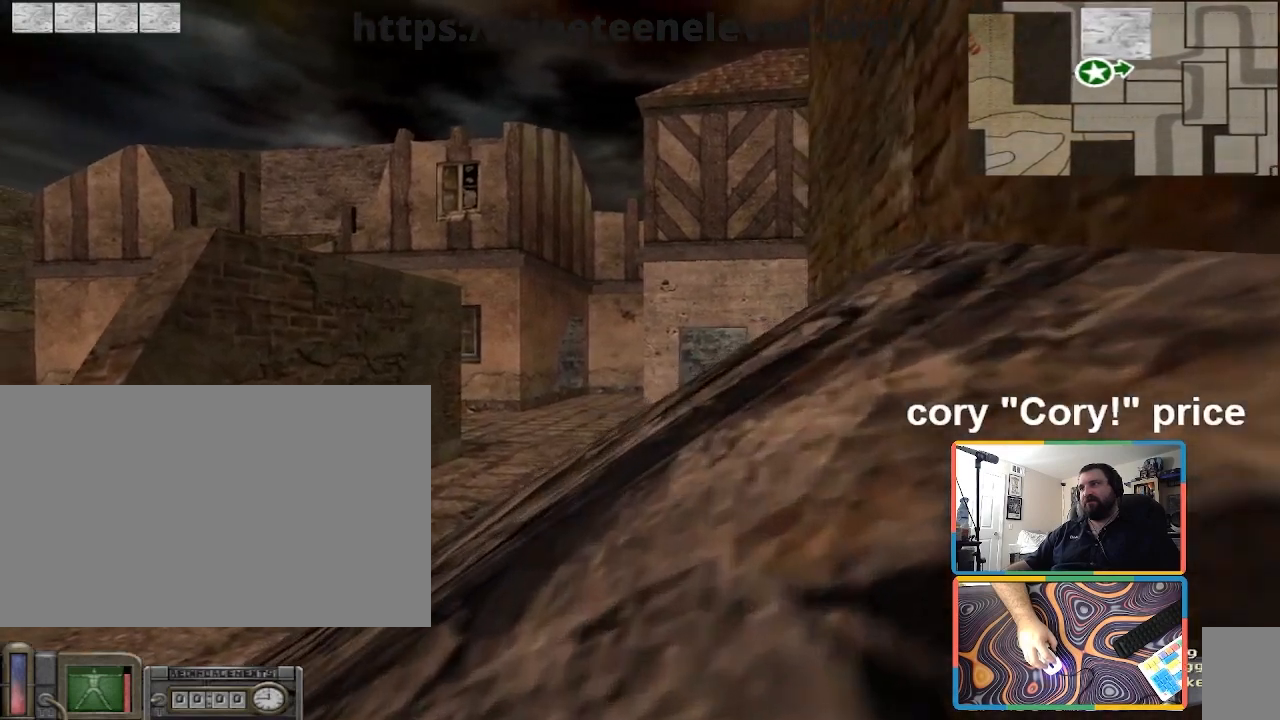
{"keys": ["a"], "mouse": [], "events": [[200, "a", "up"], [300, "w", "up"], [400, "a", "down"]]}
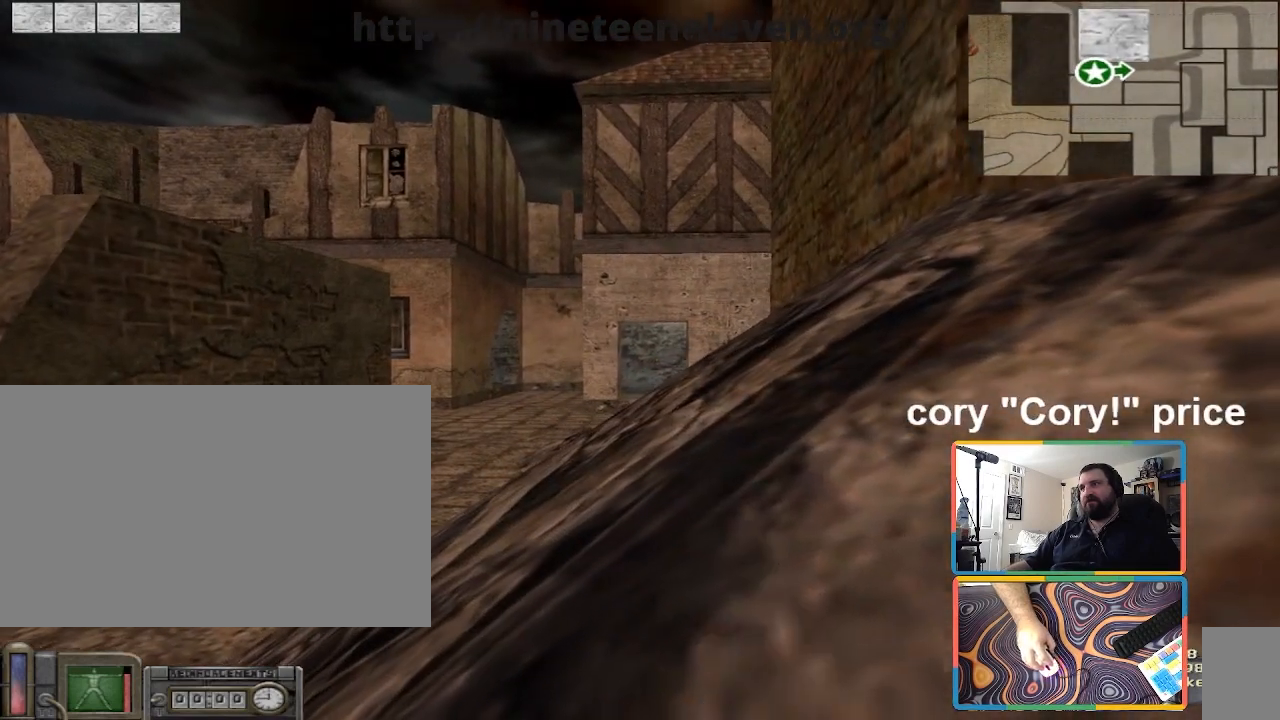
{"keys": [], "mouse": [], "events": [[33, "a", "up"]]}
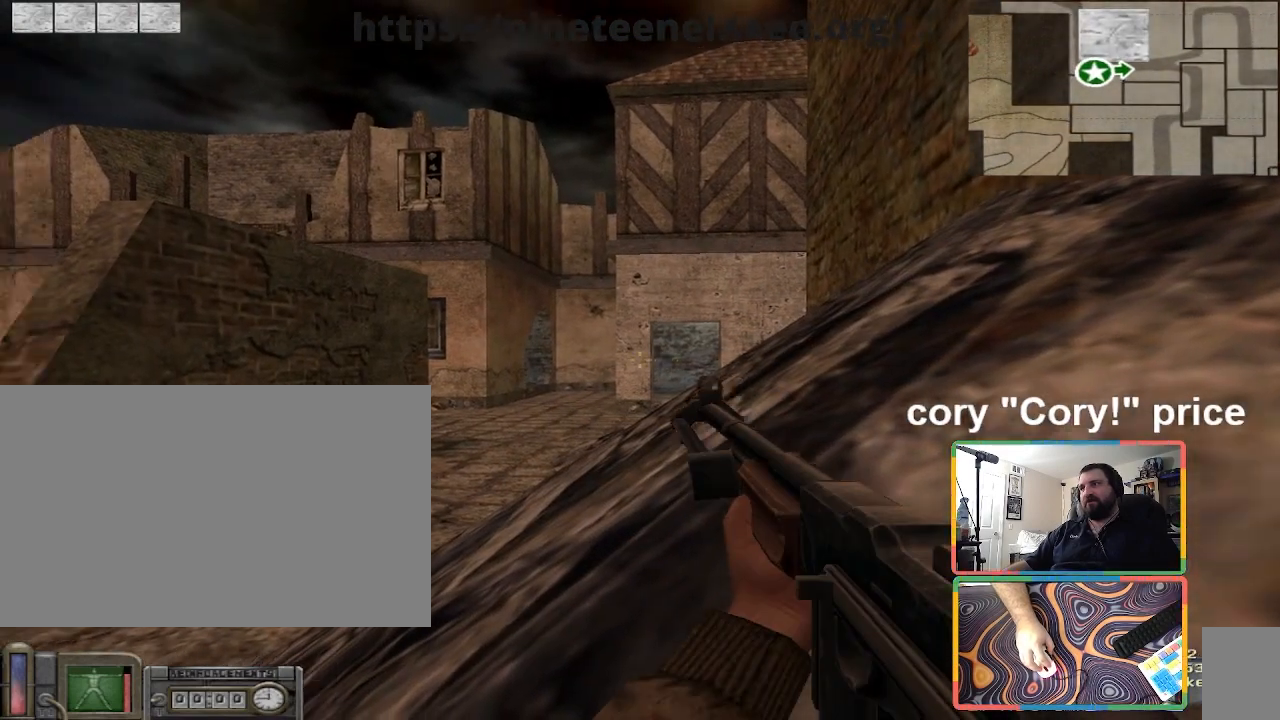
{"keys": [], "mouse": [], "events": []}
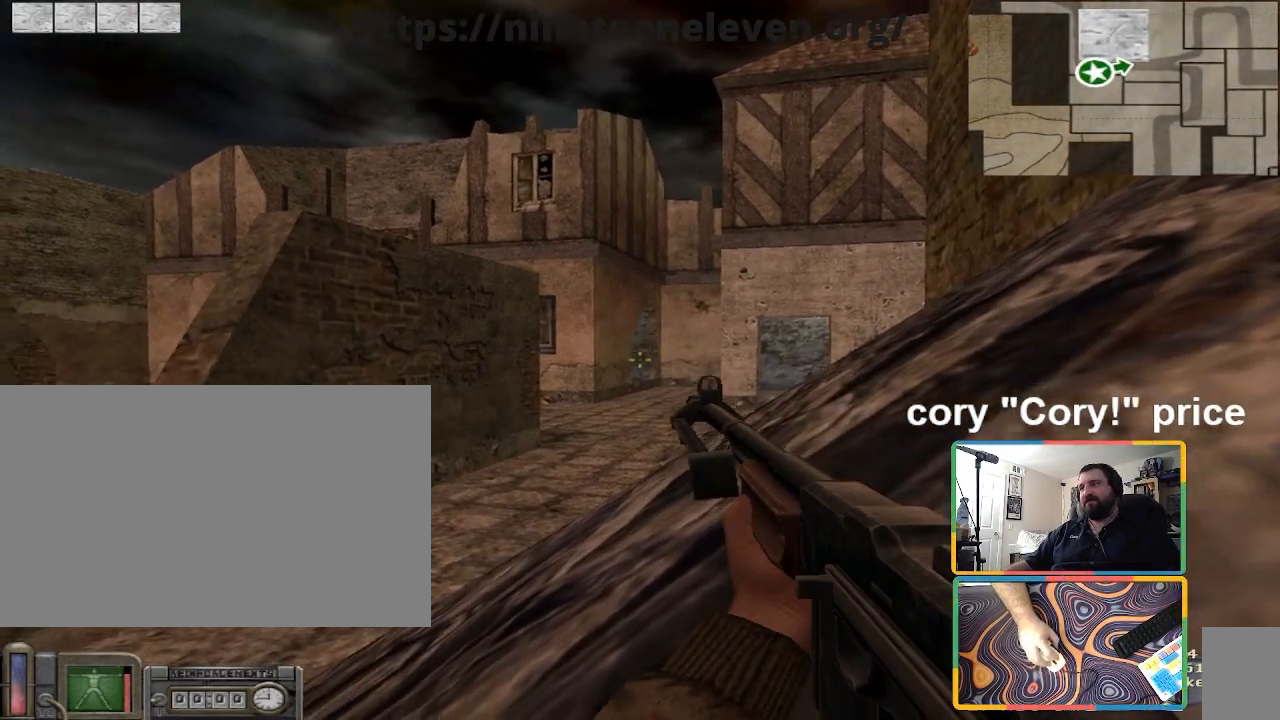
{"keys": [], "mouse": [], "events": []}
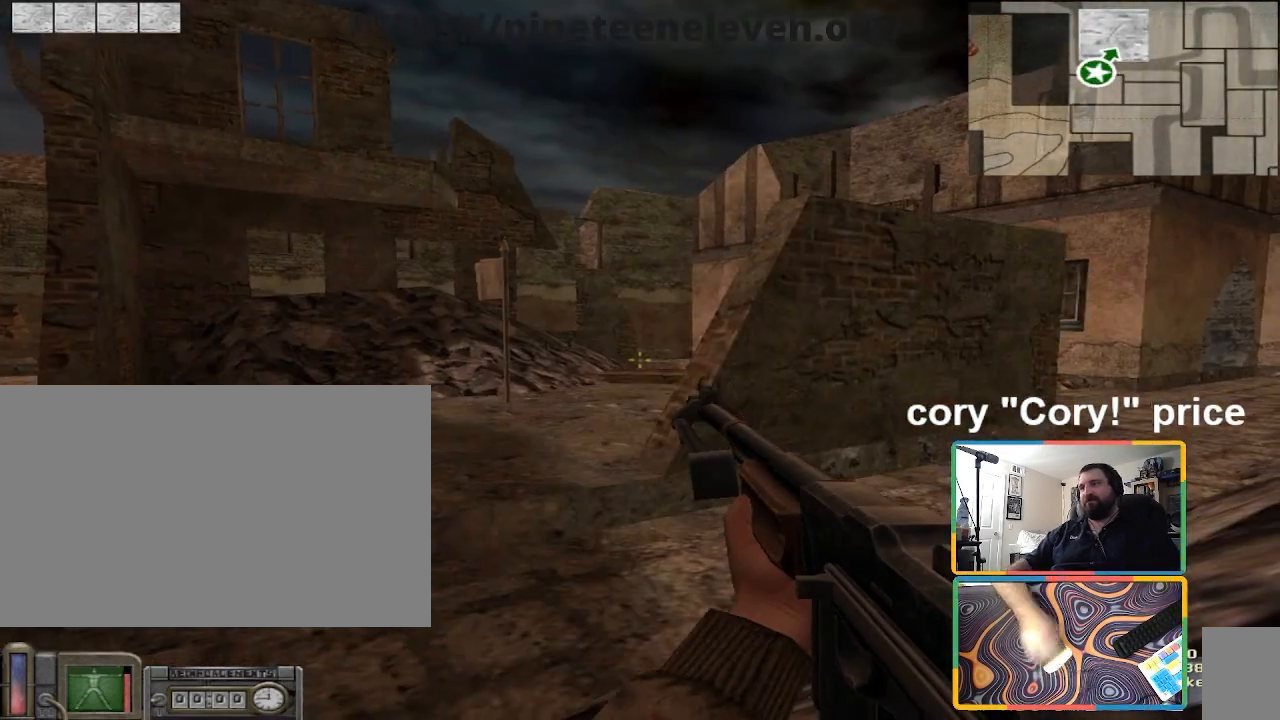
{"keys": [], "mouse": [], "events": []}
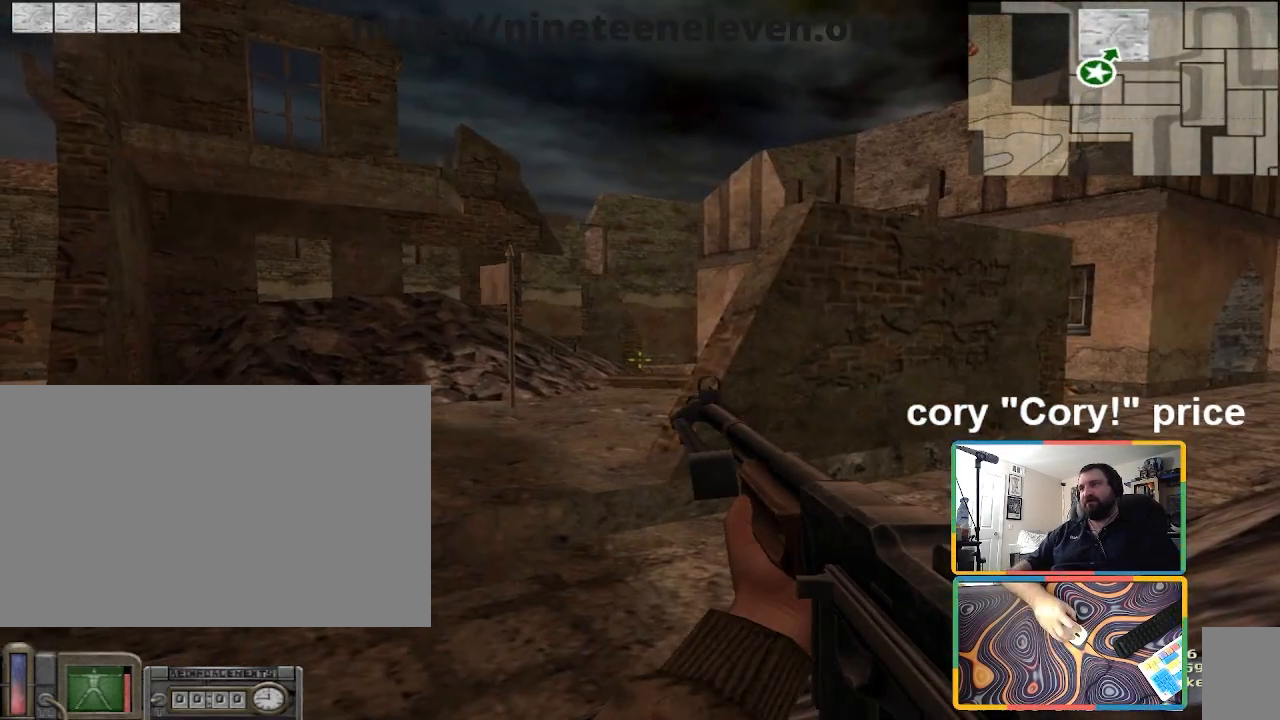
{"keys": [], "mouse": [], "events": []}
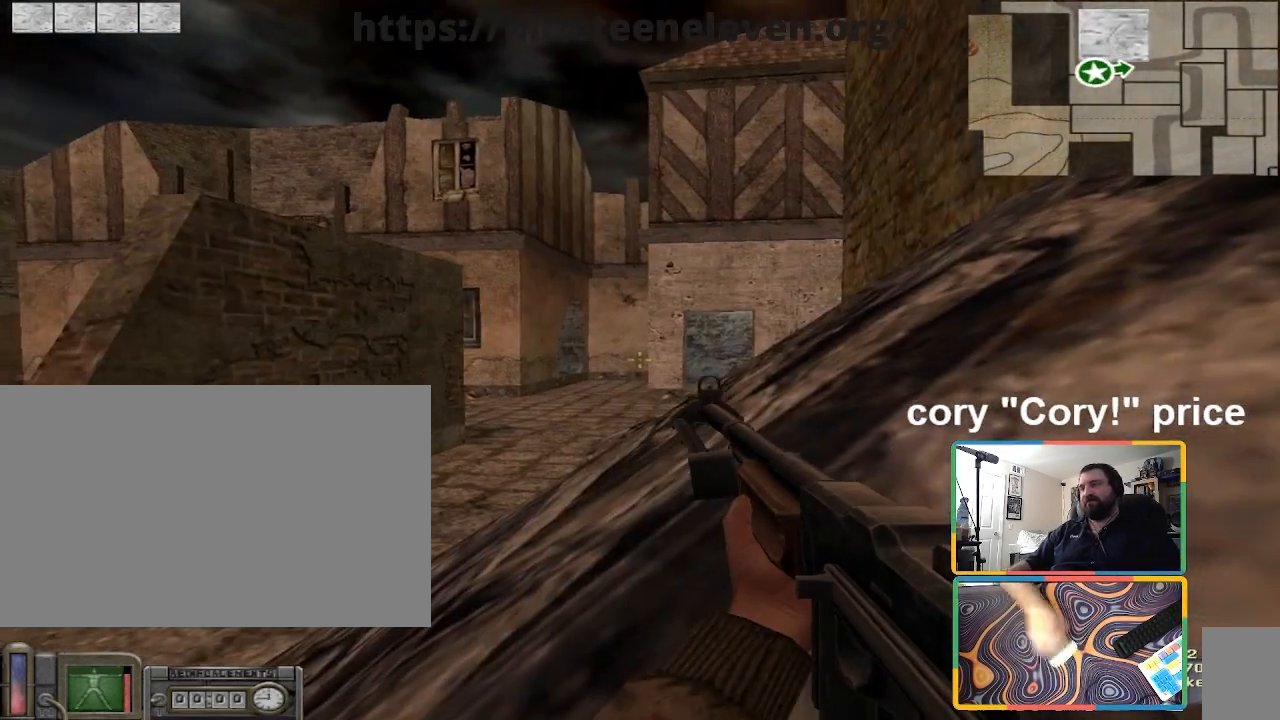
{"keys": [], "mouse": [], "events": []}
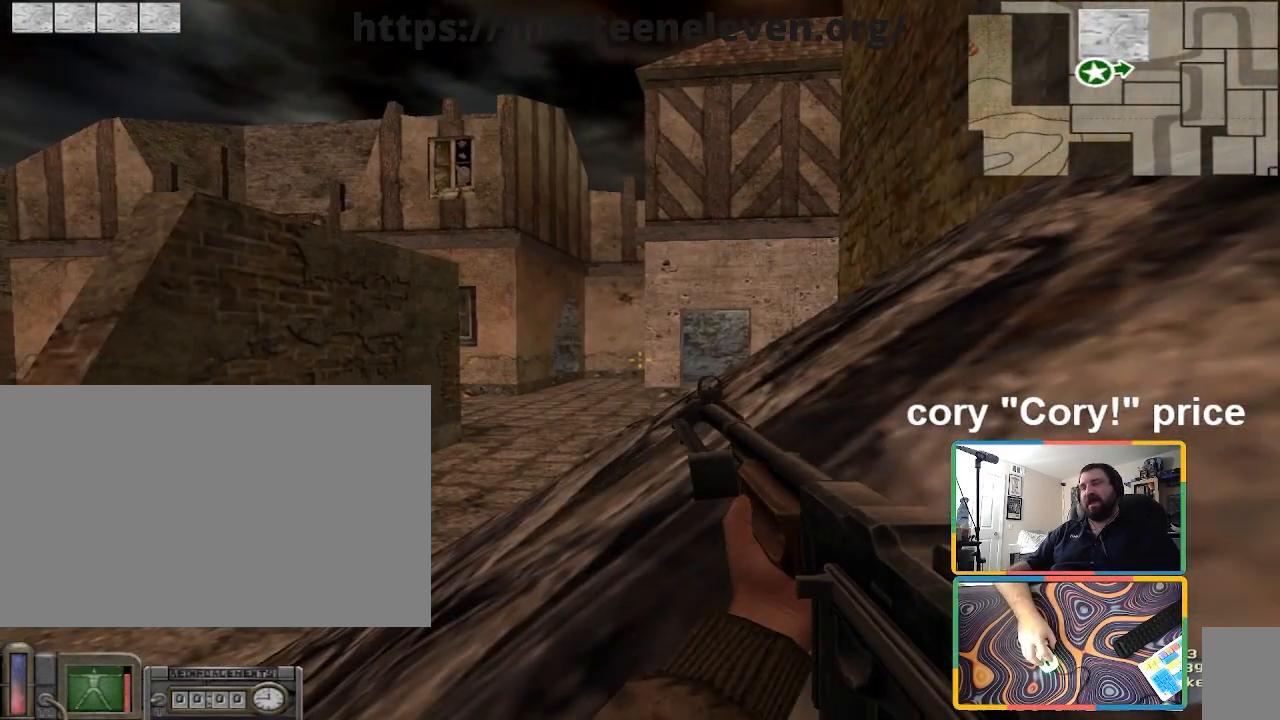
{"keys": [], "mouse": [], "events": [[334, "z", "down"], [367, "z", "up"]]}